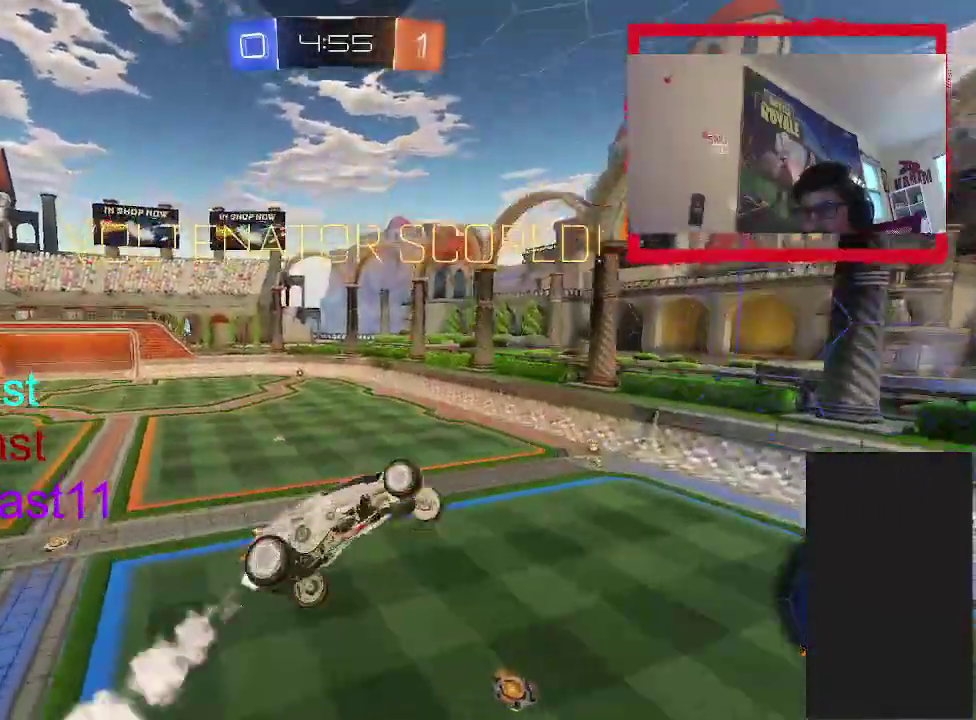
Gameplay with a controller (PlayStation layout); each line is a JSON object with the inputs held at the frame after it. "events" lists button and stick changes between this image and that frame as [ms after this image, input, new state], when the widget could be followed in between. Not read: L1 L3 R1 R3.
{"buttons": ["R2"], "left_stick": "down", "right_stick": "center", "events": [[167, "left_stick", "down-right"], [300, "left_stick", "down"]]}
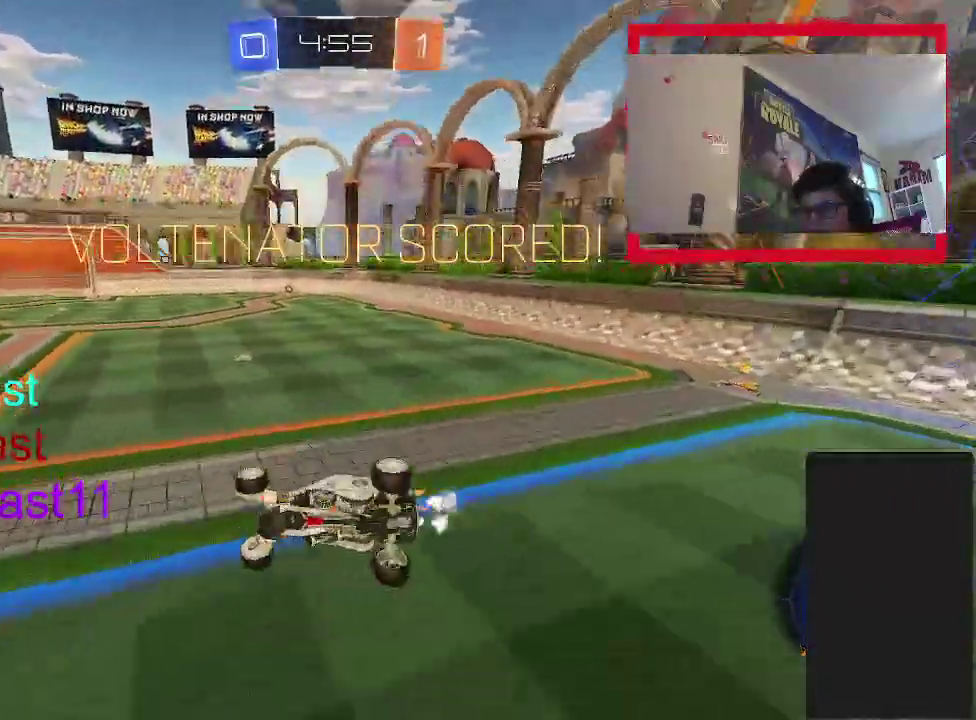
{"buttons": ["R2"], "left_stick": "up", "right_stick": "center", "events": [[50, "left_stick", "down-left"], [83, "CIRCLE", "down"], [167, "CIRCLE", "up"], [217, "left_stick", "left"], [283, "left_stick", "up"], [383, "TRIANGLE", "down"], [500, "TRIANGLE", "up"]]}
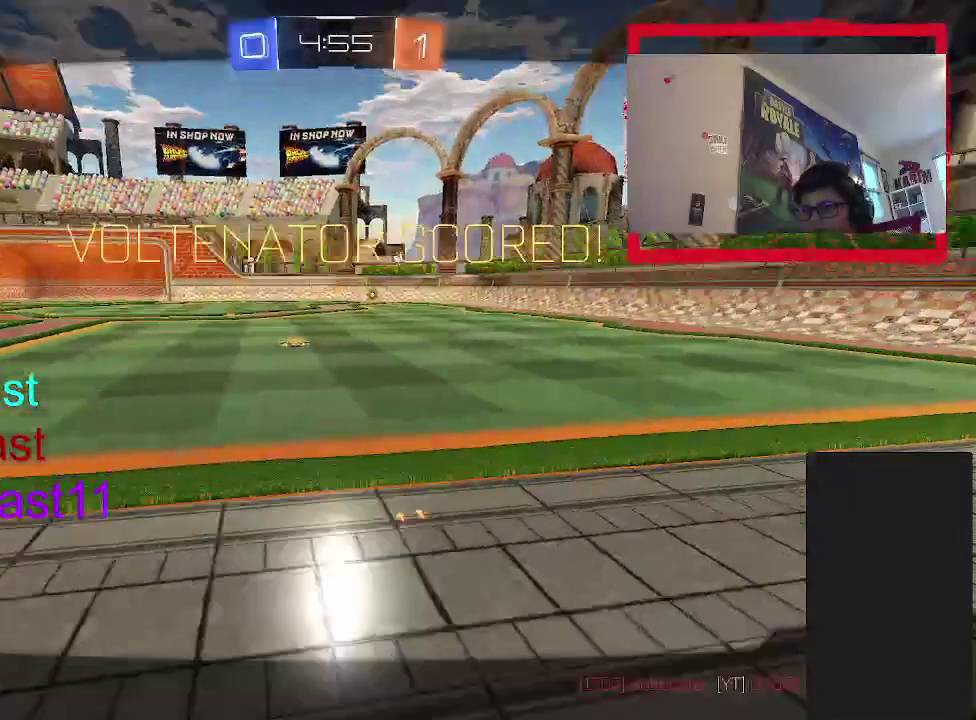
{"buttons": [], "left_stick": "up", "right_stick": "center", "events": [[117, "R2", "up"]]}
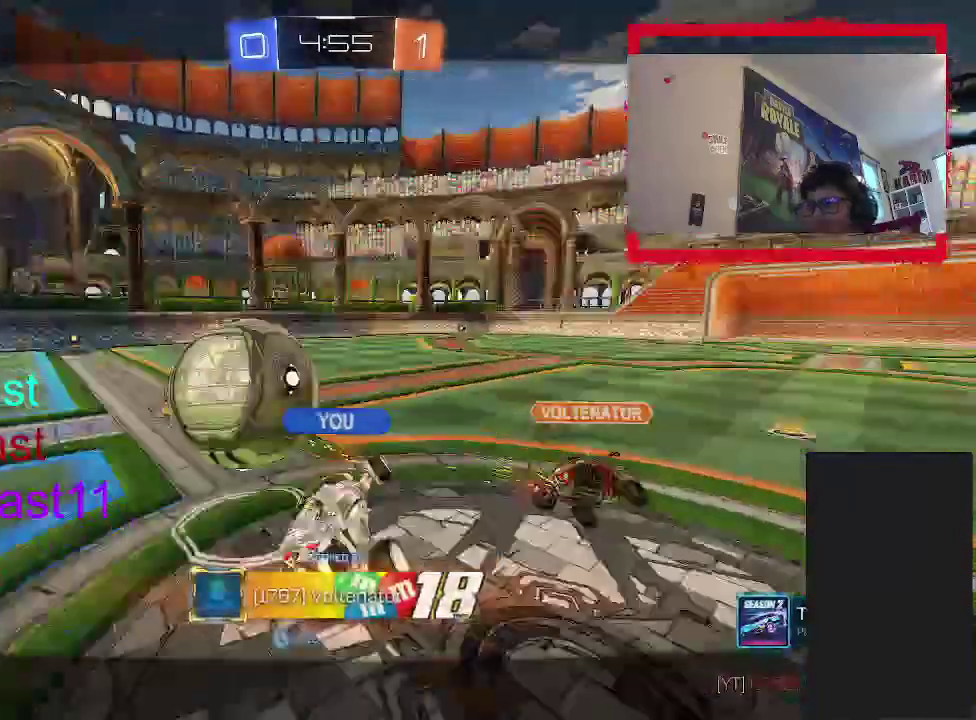
{"buttons": ["CROSS"], "left_stick": "center", "right_stick": "center", "events": [[467, "CROSS", "down"], [483, "left_stick", "center"]]}
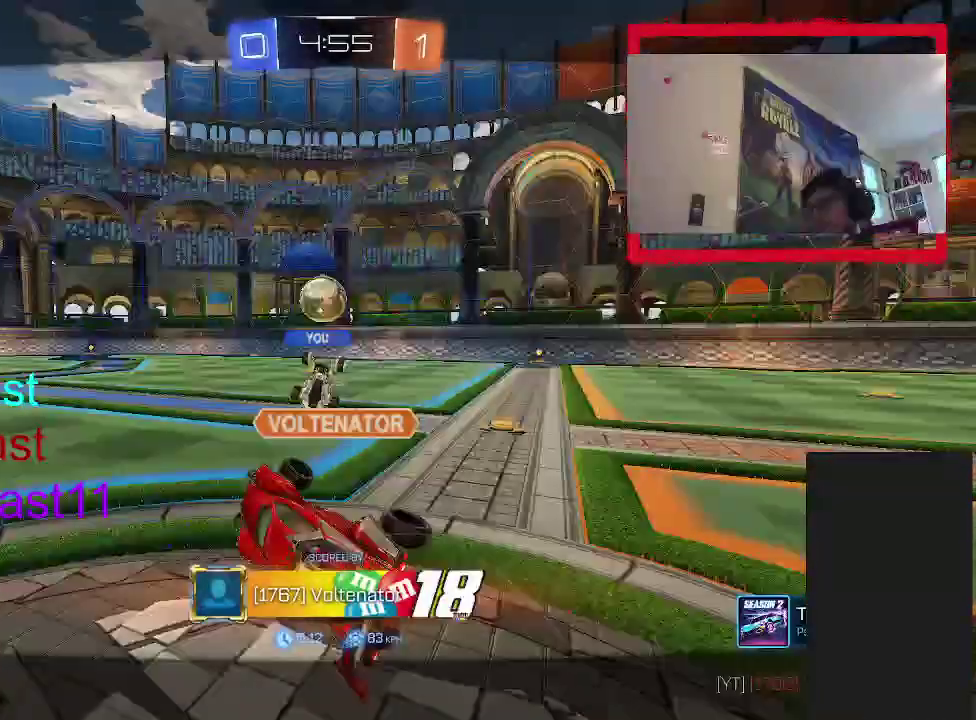
{"buttons": [], "left_stick": "up-left", "right_stick": "center", "events": [[117, "CROSS", "up"], [183, "left_stick", "up-left"]]}
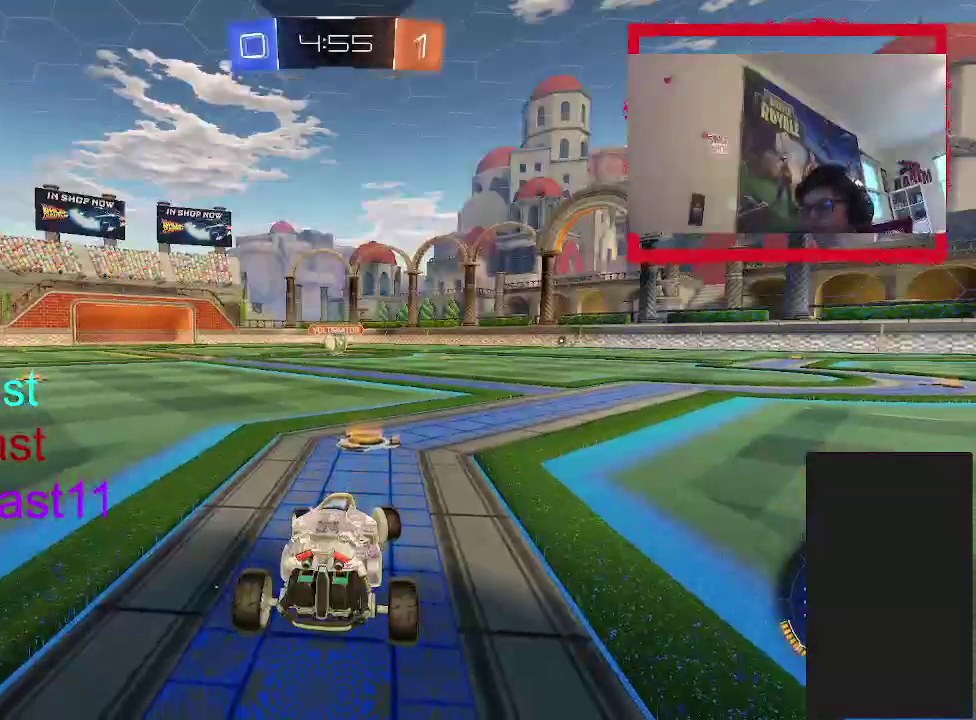
{"buttons": [], "left_stick": "center", "right_stick": "center", "events": [[483, "left_stick", "center"]]}
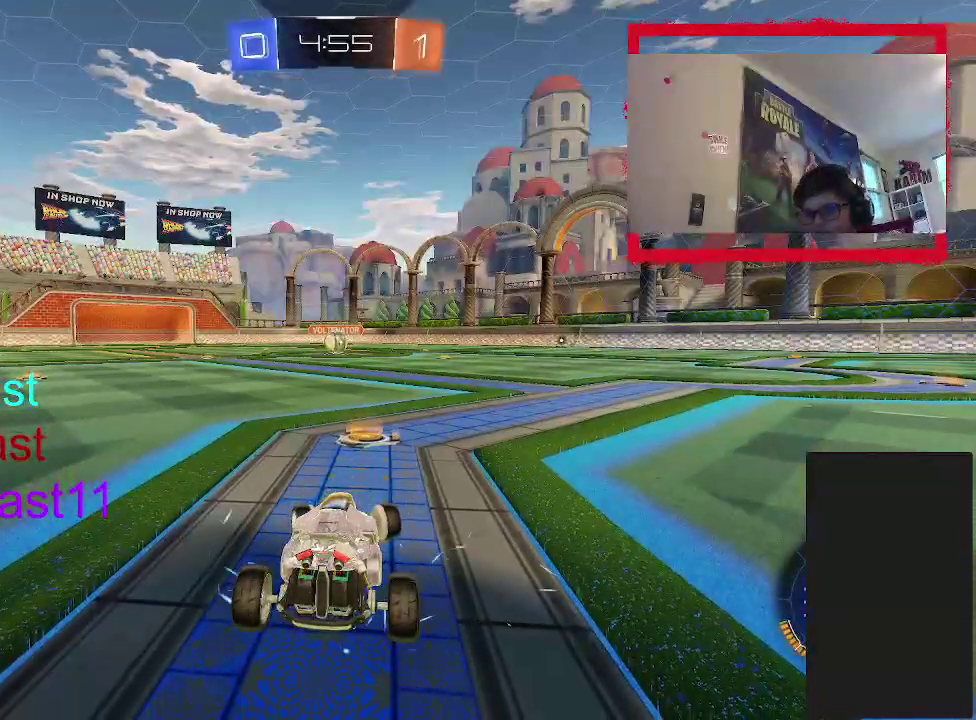
{"buttons": [], "left_stick": "center", "right_stick": "center", "events": []}
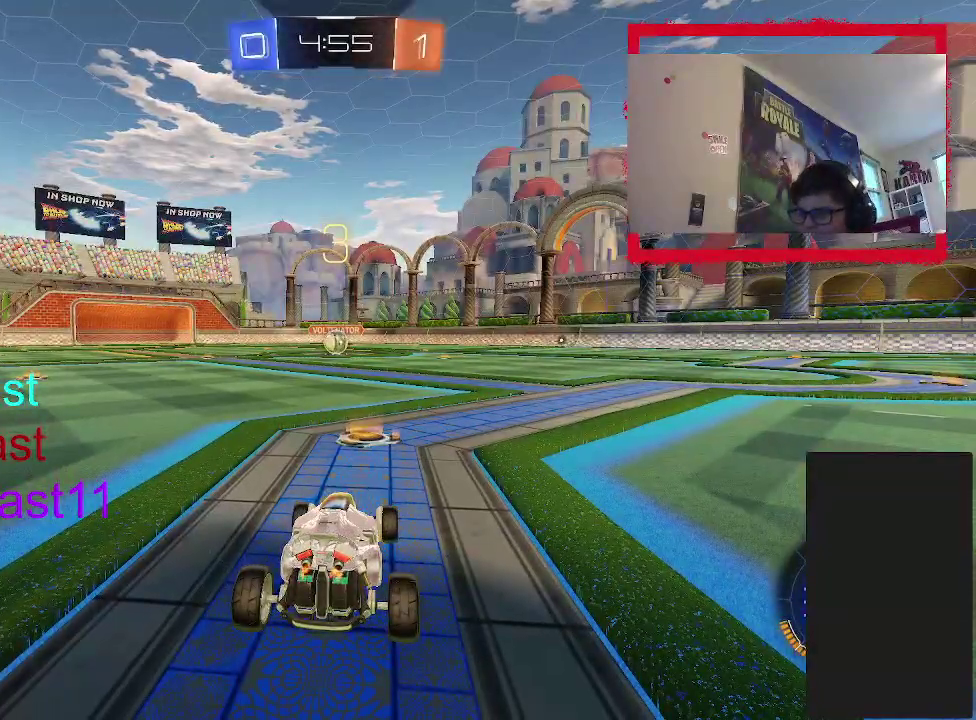
{"buttons": ["CIRCLE", "TRIANGLE", "R2"], "left_stick": "left", "right_stick": "center", "events": [[217, "CIRCLE", "down"], [267, "R2", "down"], [283, "left_stick", "left"], [433, "TRIANGLE", "down"]]}
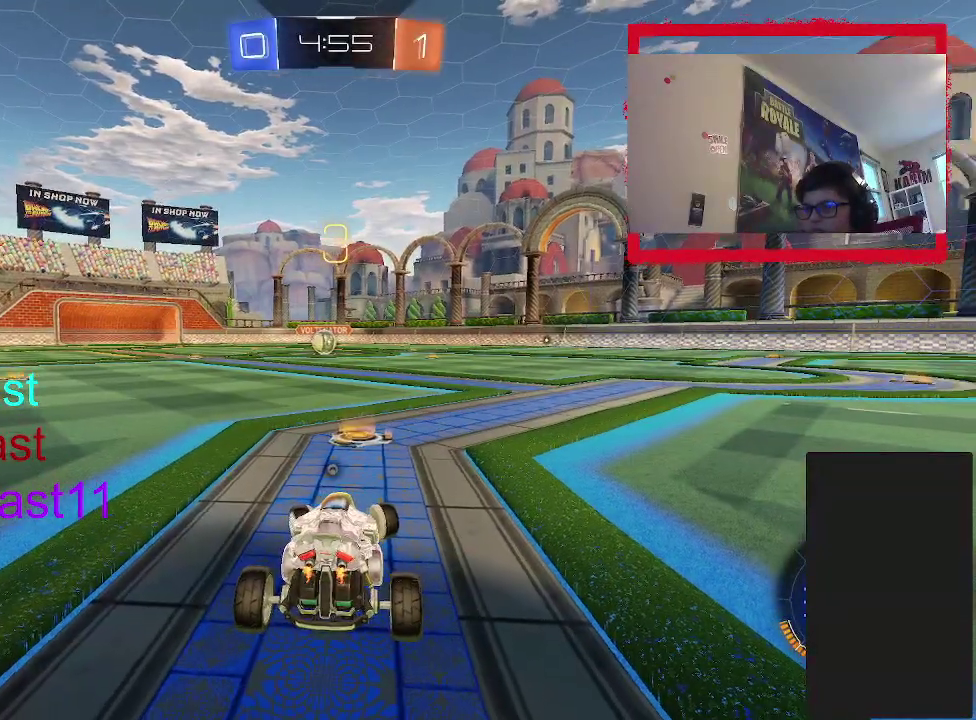
{"buttons": ["CIRCLE", "R2"], "left_stick": "center", "right_stick": "center", "events": [[67, "TRIANGLE", "up"], [117, "TRIANGLE", "down"], [283, "TRIANGLE", "up"], [350, "left_stick", "center"]]}
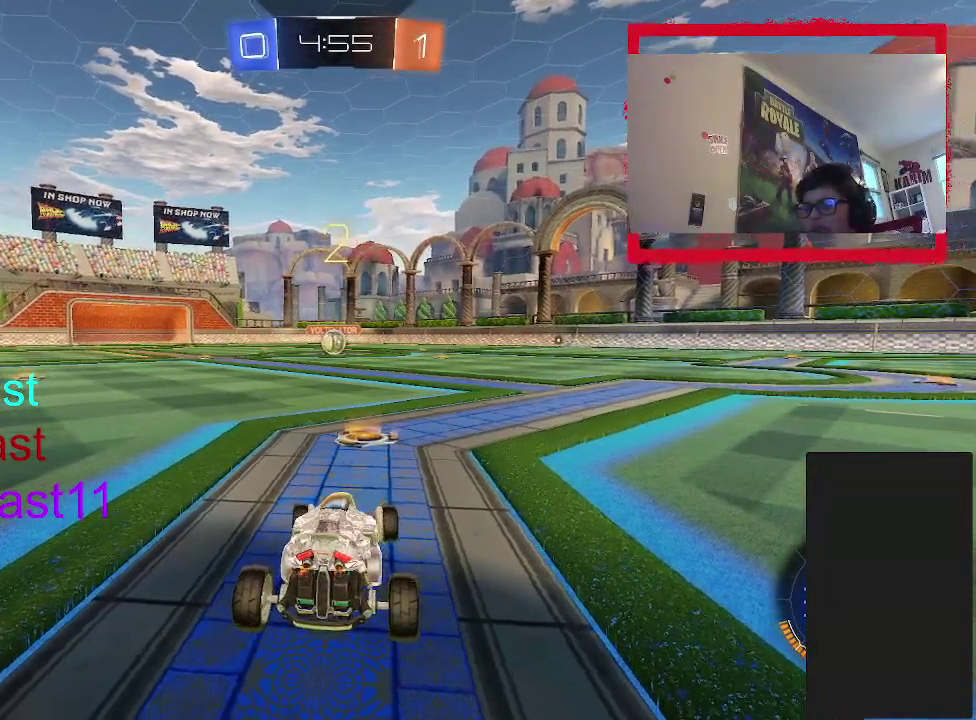
{"buttons": ["CIRCLE", "R2"], "left_stick": "center", "right_stick": "center", "events": []}
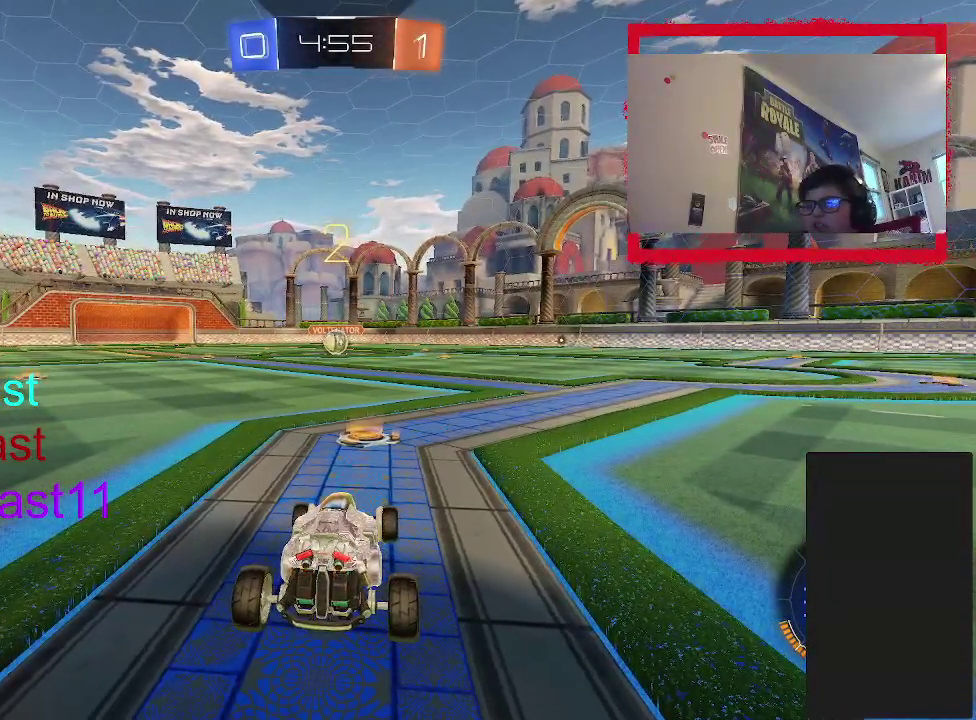
{"buttons": ["CIRCLE", "R2"], "left_stick": "center", "right_stick": "center", "events": [[67, "R2", "up"], [483, "R2", "down"]]}
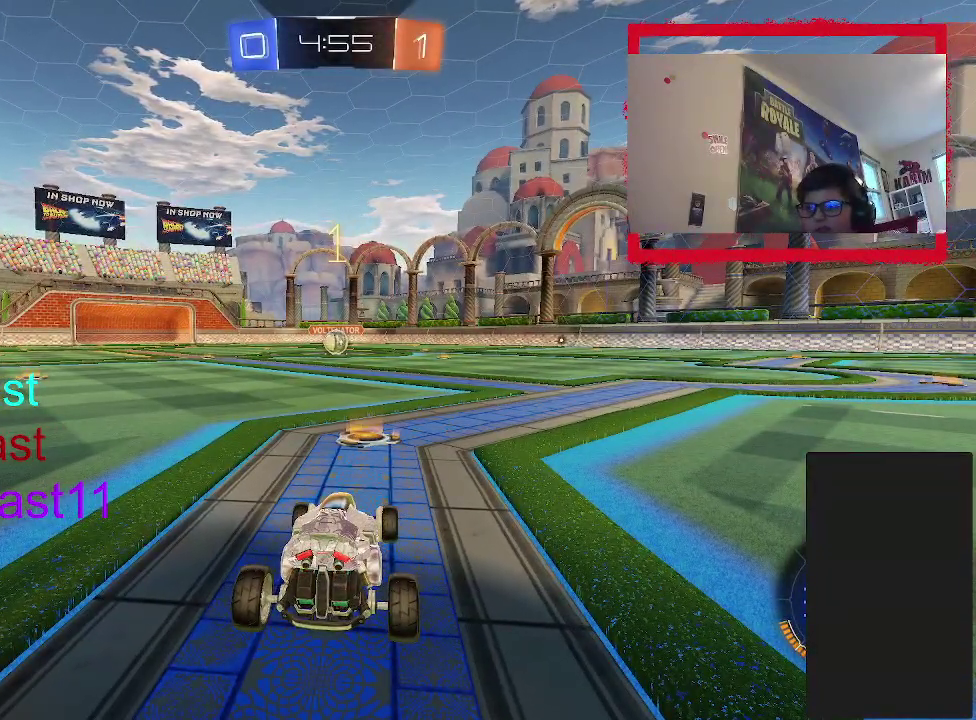
{"buttons": ["CIRCLE", "R2"], "left_stick": "center", "right_stick": "center", "events": [[333, "left_stick", "left"], [483, "left_stick", "center"]]}
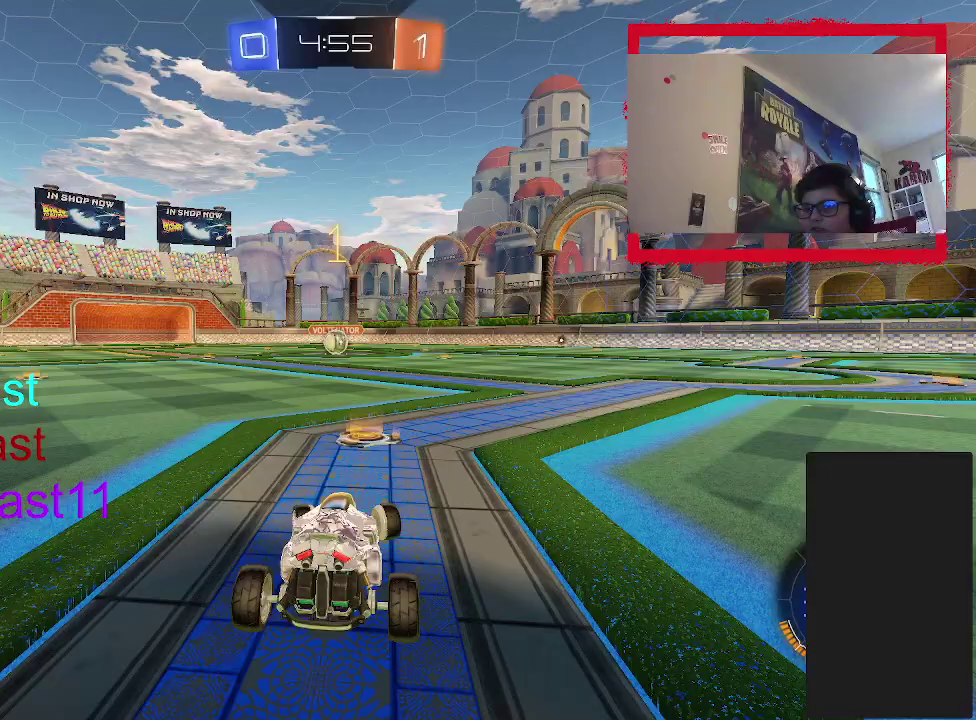
{"buttons": ["R2"], "left_stick": "up-left", "right_stick": "center", "events": [[417, "left_stick", "up-left"], [433, "CIRCLE", "up"]]}
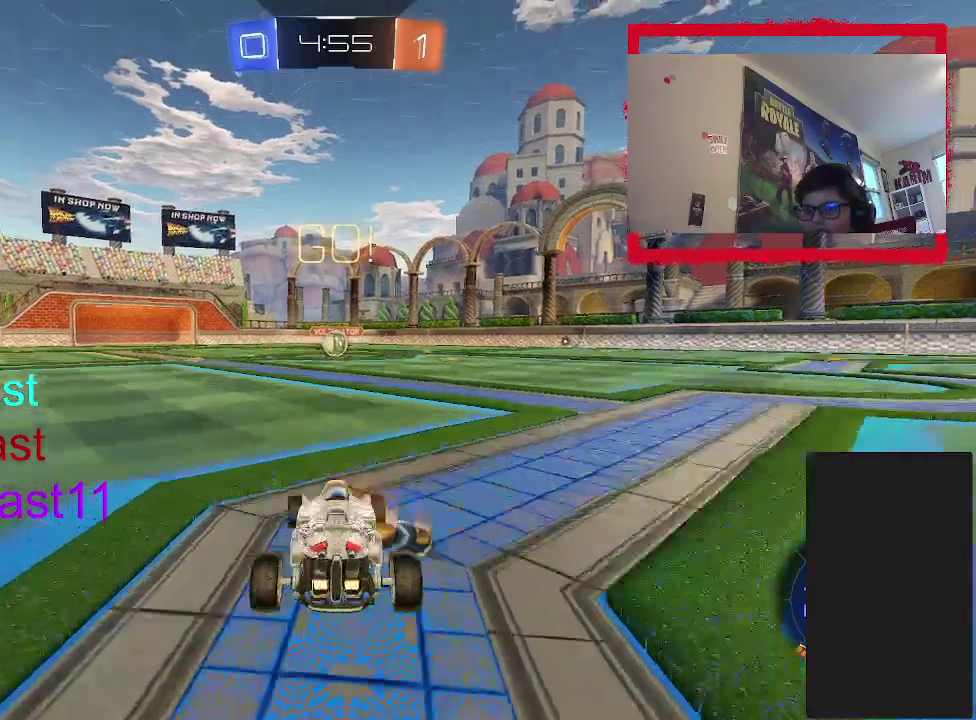
{"buttons": ["CIRCLE", "R2"], "left_stick": "down-right", "right_stick": "center", "events": [[17, "CROSS", "down"], [67, "CROSS", "up"], [83, "left_stick", "up"], [133, "CROSS", "down"], [167, "CIRCLE", "down"], [183, "left_stick", "right"], [233, "left_stick", "down"], [250, "TRIANGLE", "down"], [317, "CROSS", "up"], [333, "left_stick", "down-right"], [417, "TRIANGLE", "up"]]}
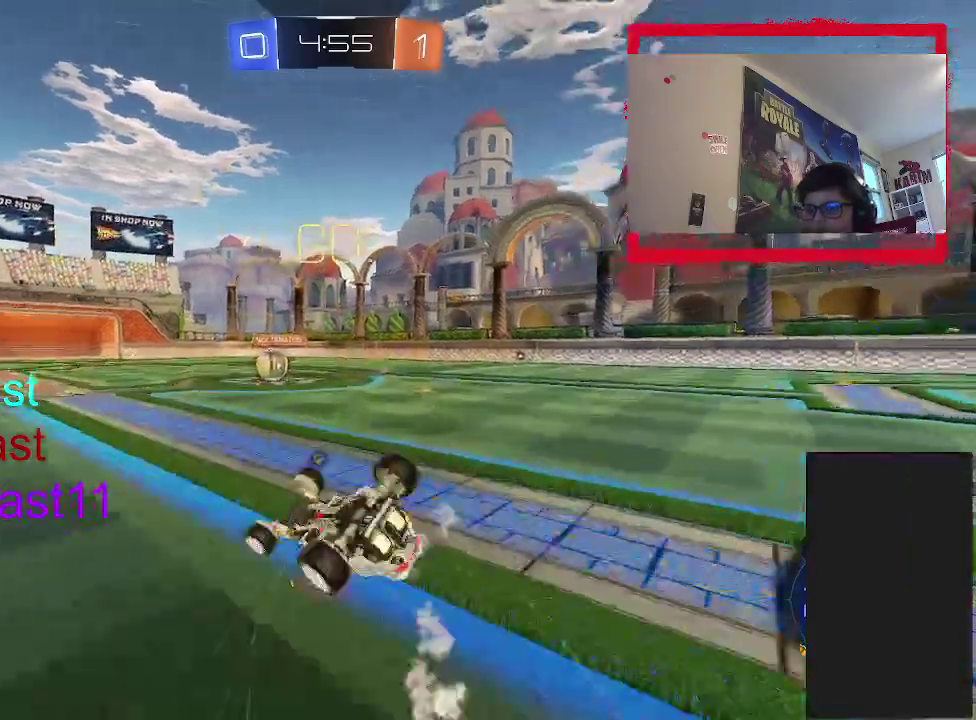
{"buttons": ["CIRCLE", "R2"], "left_stick": "down-left", "right_stick": "center", "events": [[500, "left_stick", "down-left"]]}
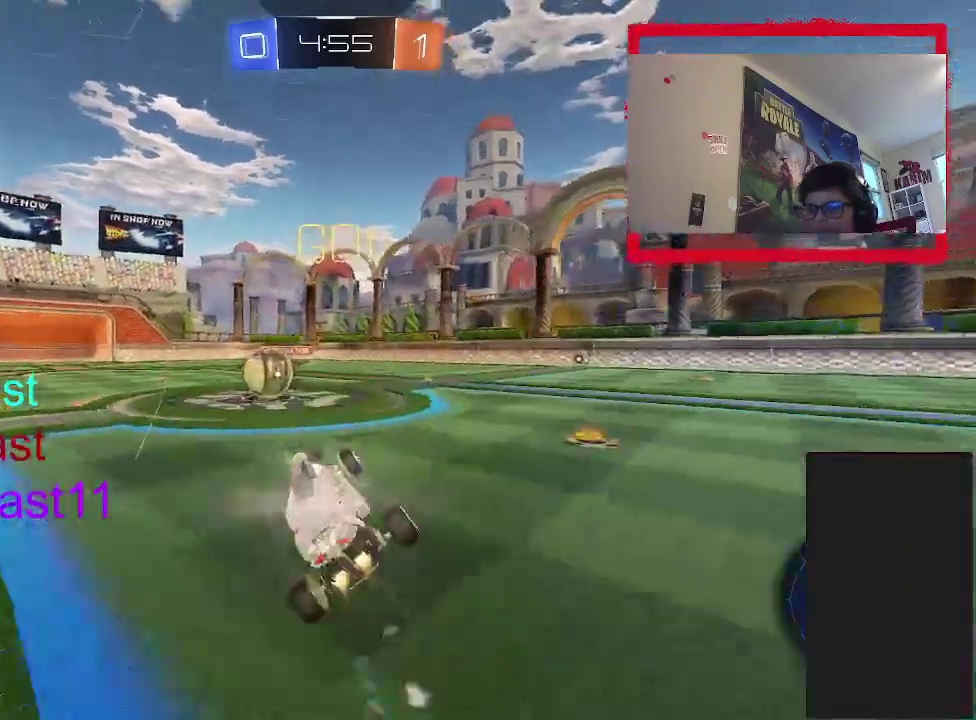
{"buttons": ["R2"], "left_stick": "up-left", "right_stick": "center", "events": [[17, "left_stick", "center"], [183, "CIRCLE", "up"], [183, "left_stick", "left"], [333, "left_stick", "up-left"], [367, "CROSS", "down"], [433, "CROSS", "up"]]}
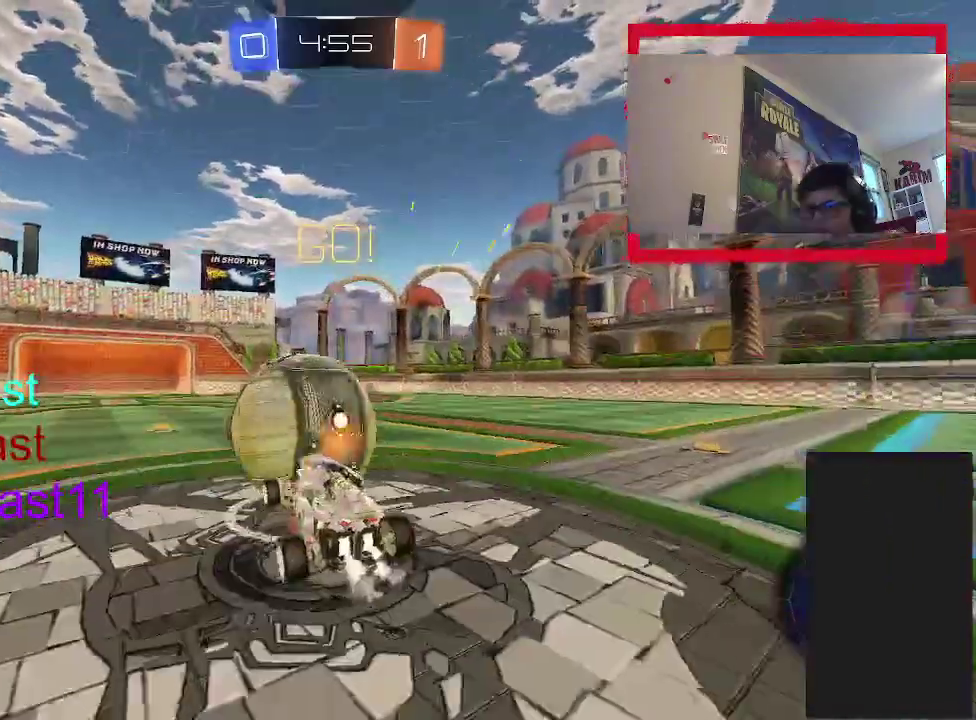
{"buttons": ["R2"], "left_stick": "up-left", "right_stick": "center", "events": [[17, "CROSS", "down"], [300, "CROSS", "up"]]}
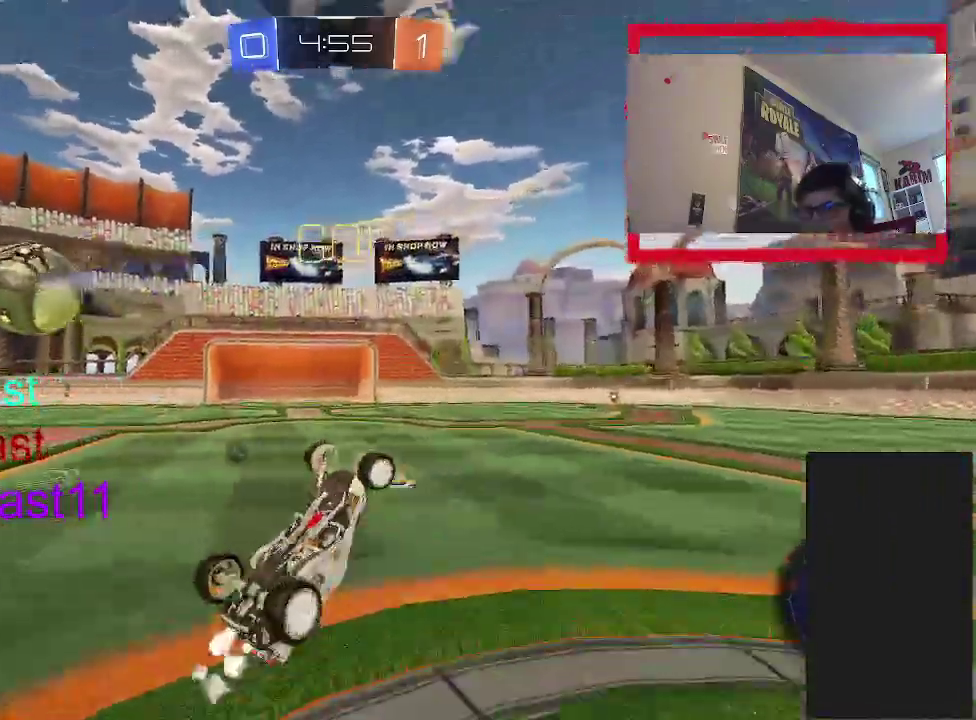
{"buttons": ["R2"], "left_stick": "up-left", "right_stick": "center", "events": []}
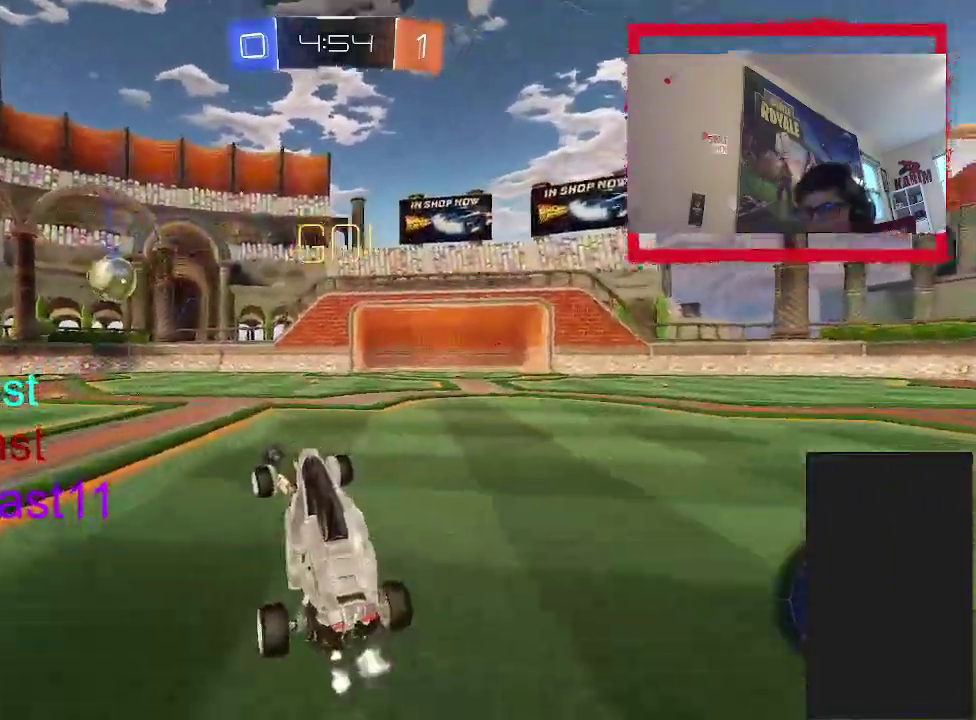
{"buttons": ["TRIANGLE", "R2"], "left_stick": "up-left", "right_stick": "center", "events": [[367, "TRIANGLE", "down"]]}
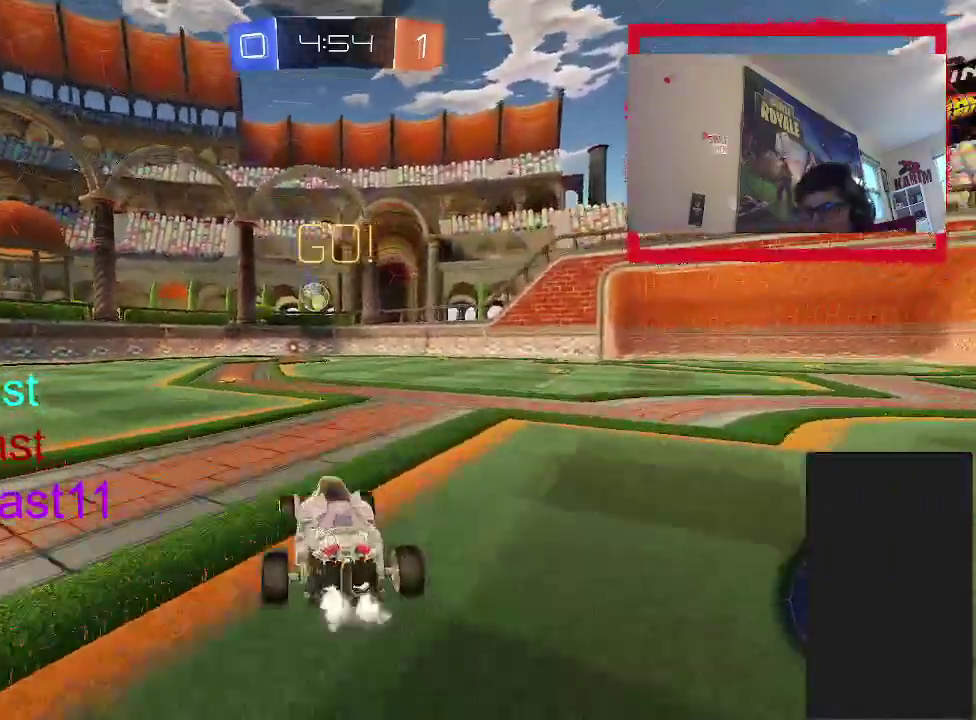
{"buttons": ["R2"], "left_stick": "center", "right_stick": "center", "events": [[17, "TRIANGLE", "up"], [50, "left_stick", "center"]]}
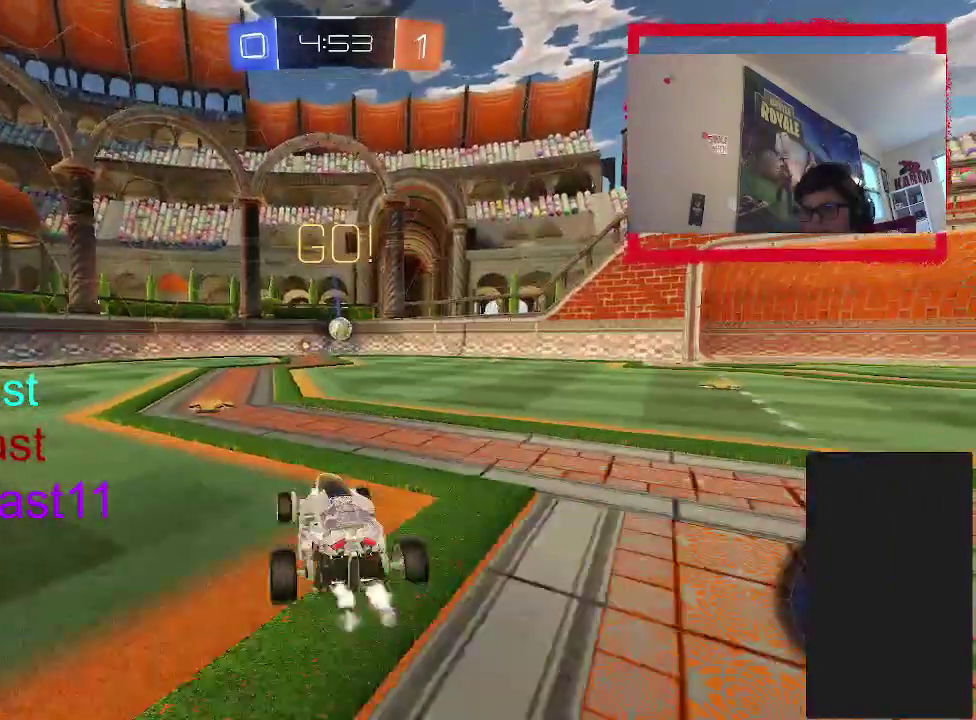
{"buttons": ["R2"], "left_stick": "right", "right_stick": "center", "events": [[17, "left_stick", "up-right"], [100, "R2", "up"], [167, "left_stick", "right"], [183, "L2", "down"], [383, "L2", "up"], [383, "R2", "down"]]}
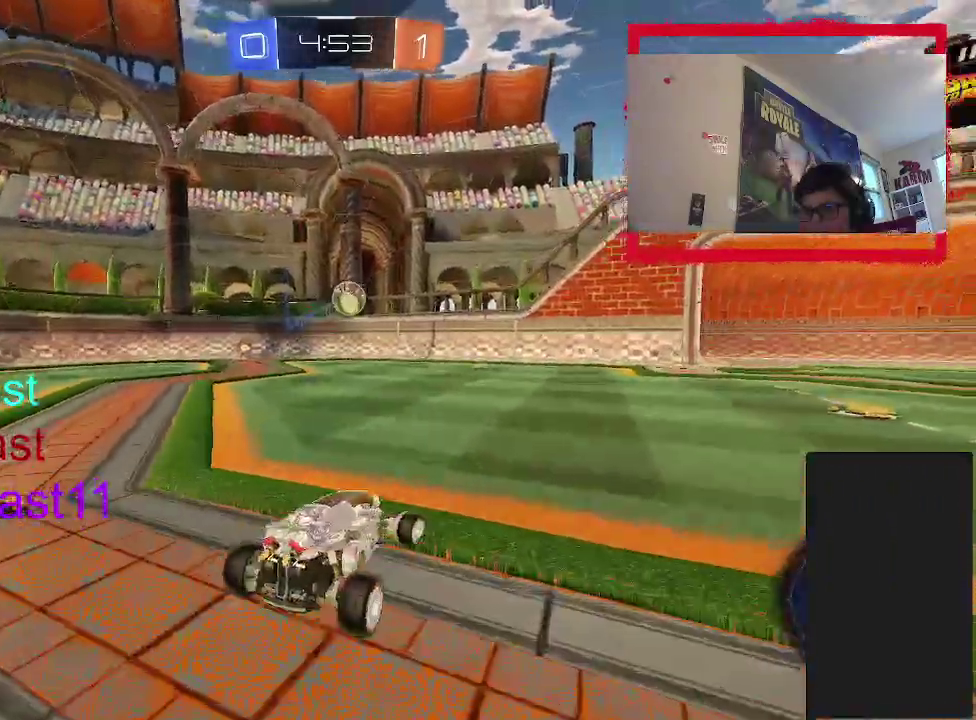
{"buttons": ["CIRCLE", "R2"], "left_stick": "up-left", "right_stick": "center", "events": [[67, "left_stick", "up-right"], [183, "CIRCLE", "down"], [450, "left_stick", "up-left"]]}
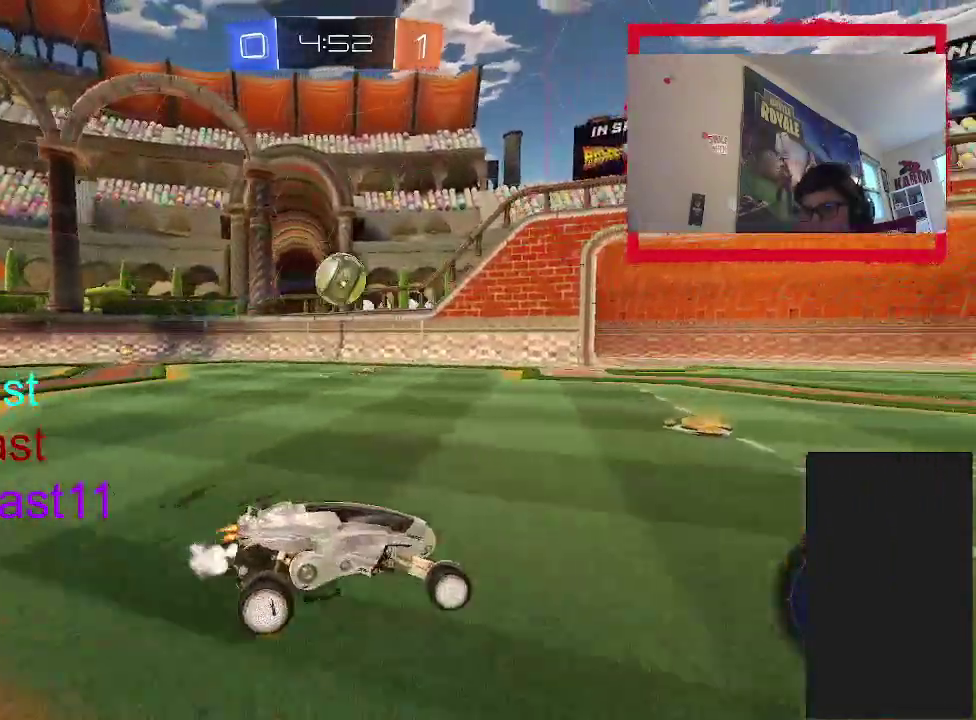
{"buttons": [], "left_stick": "down-left", "right_stick": "center", "events": [[33, "CIRCLE", "up"], [33, "left_stick", "center"], [183, "left_stick", "up-right"], [233, "left_stick", "center"], [383, "left_stick", "left"], [433, "R2", "up"], [500, "left_stick", "down-left"]]}